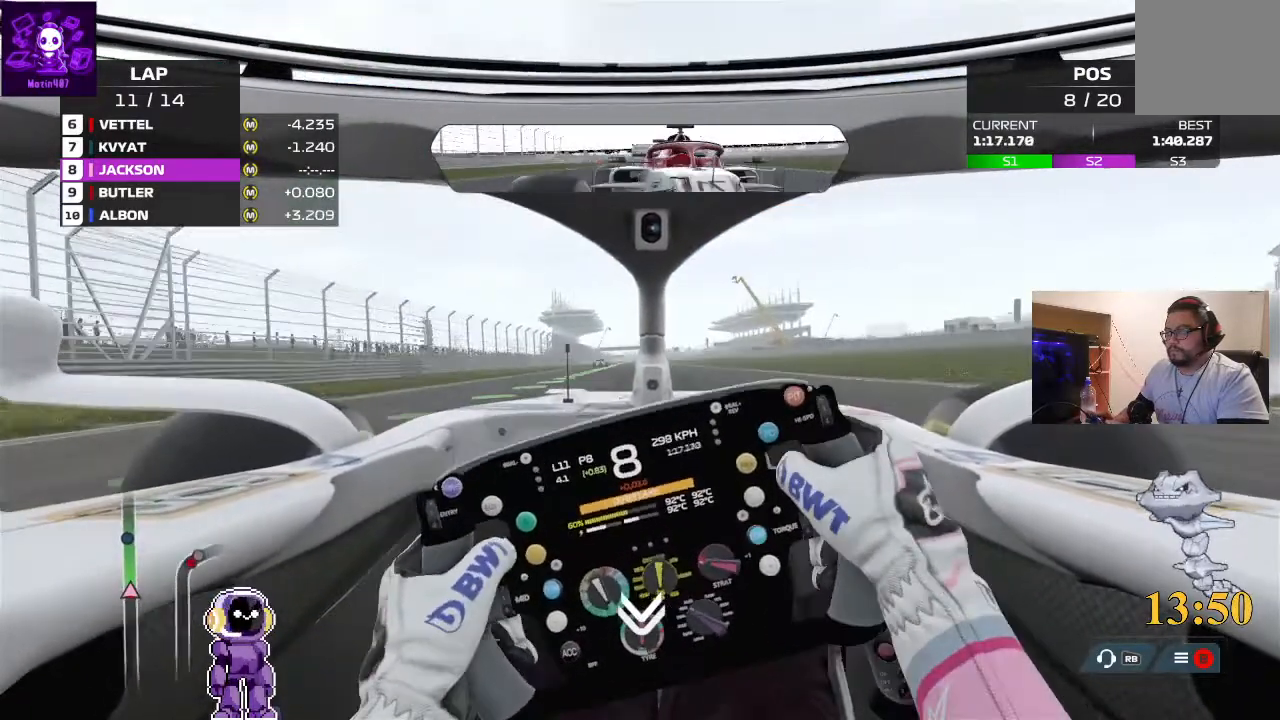
Gameplay with a controller (Xbox layout); each line is a JSON object with the inputs held at the frame after it. "events" lists button and stick changes between this image and that frame as [ms after this image, input, new state], when the widget could be followed in between.
{"buttons": ["R2"], "left_stick": "center", "right_stick": "center", "events": [[67, "left_stick", "center"], [233, "Y", "down"], [433, "Y", "up"]]}
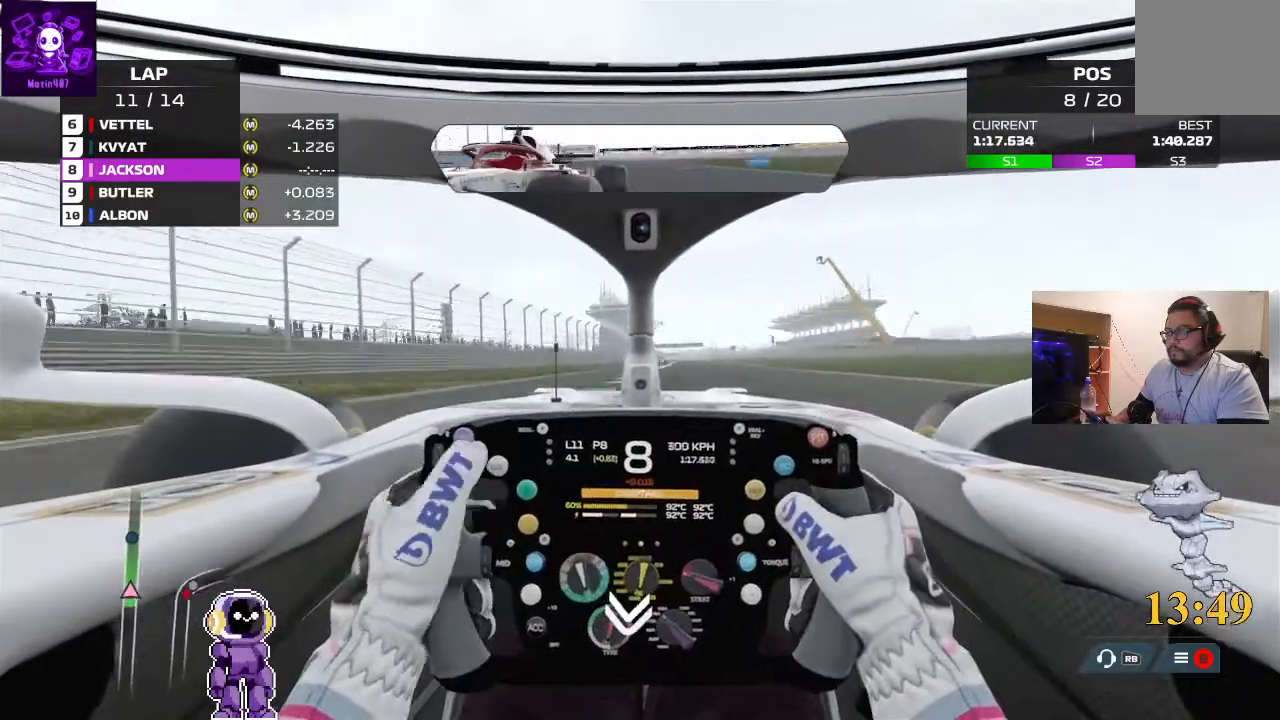
{"buttons": ["R2"], "left_stick": "center", "right_stick": "center", "events": [[67, "left_stick", "right"], [433, "left_stick", "center"]]}
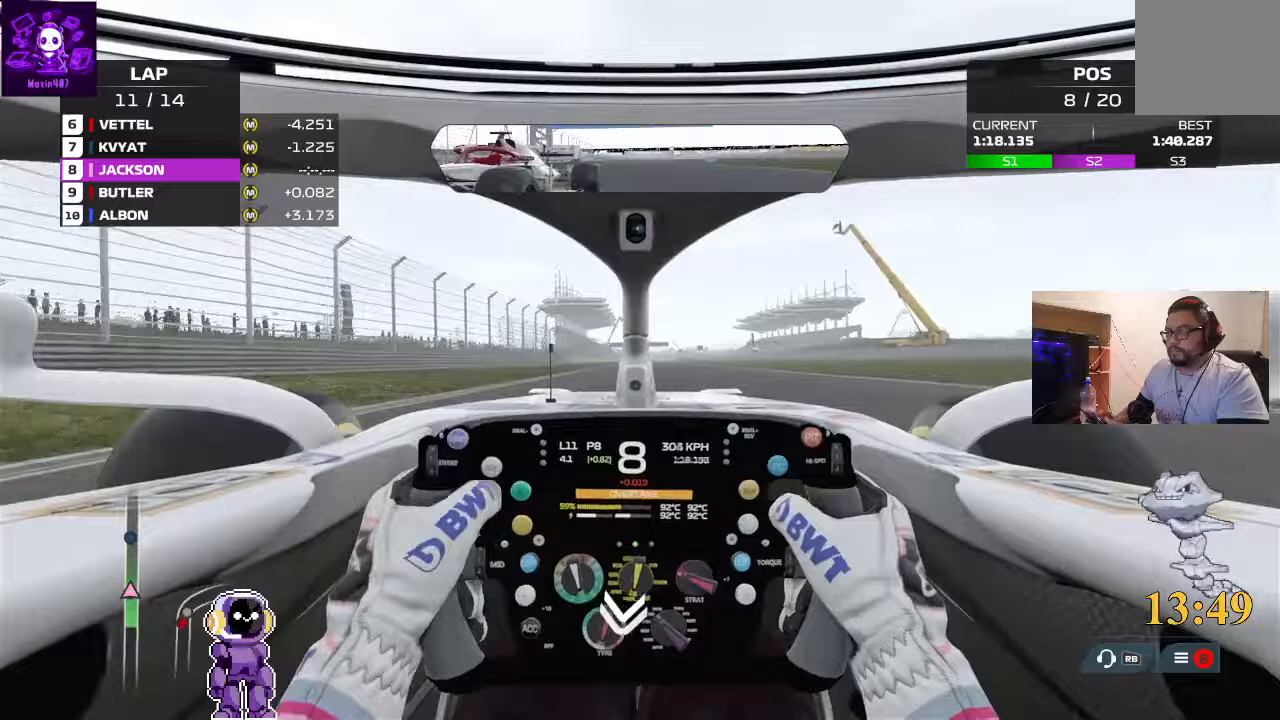
{"buttons": ["R2"], "left_stick": "right", "right_stick": "center", "events": [[500, "left_stick", "right"]]}
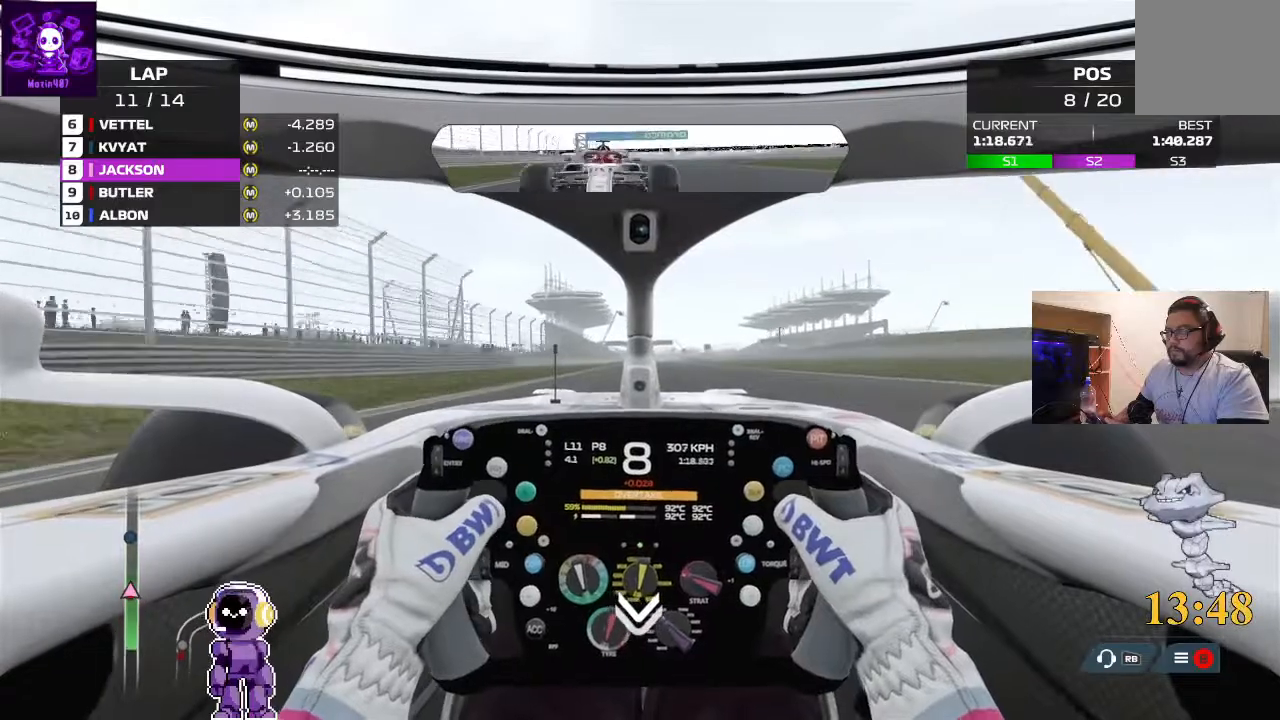
{"buttons": ["R2"], "left_stick": "down-left", "right_stick": "center", "events": [[167, "left_stick", "center"], [433, "left_stick", "down-left"]]}
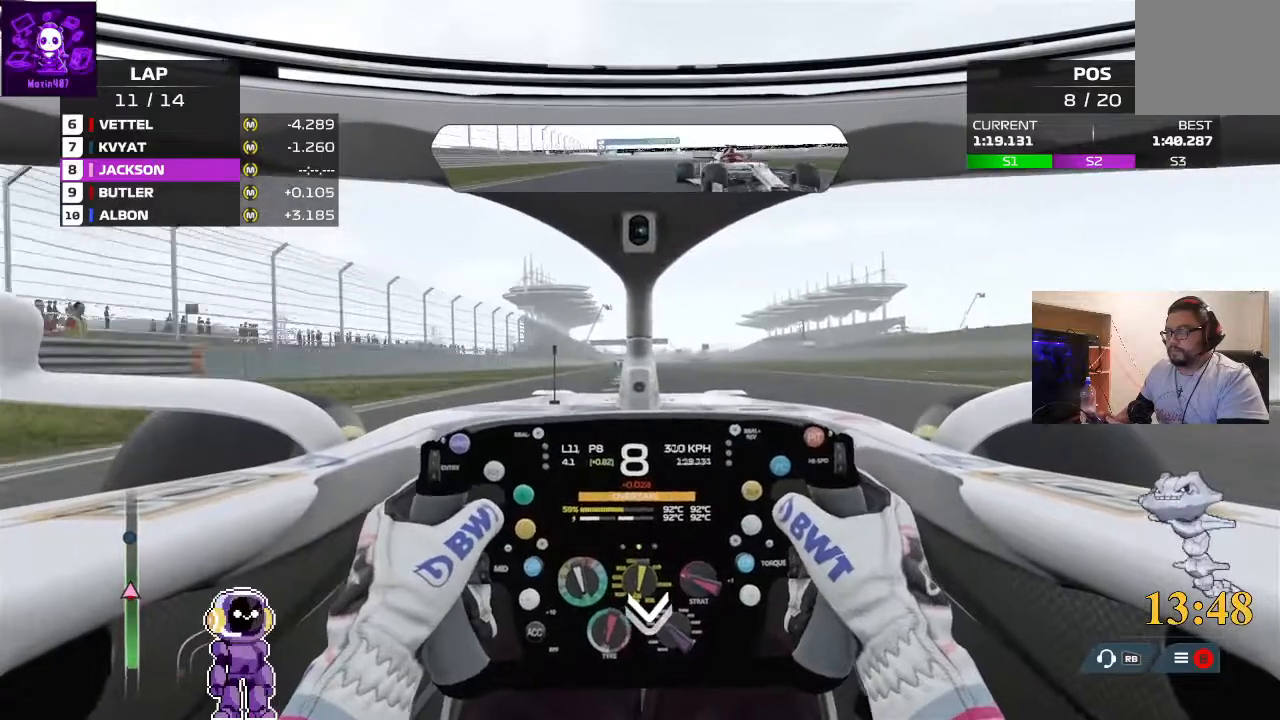
{"buttons": ["R2"], "left_stick": "center", "right_stick": "center", "events": [[233, "left_stick", "center"]]}
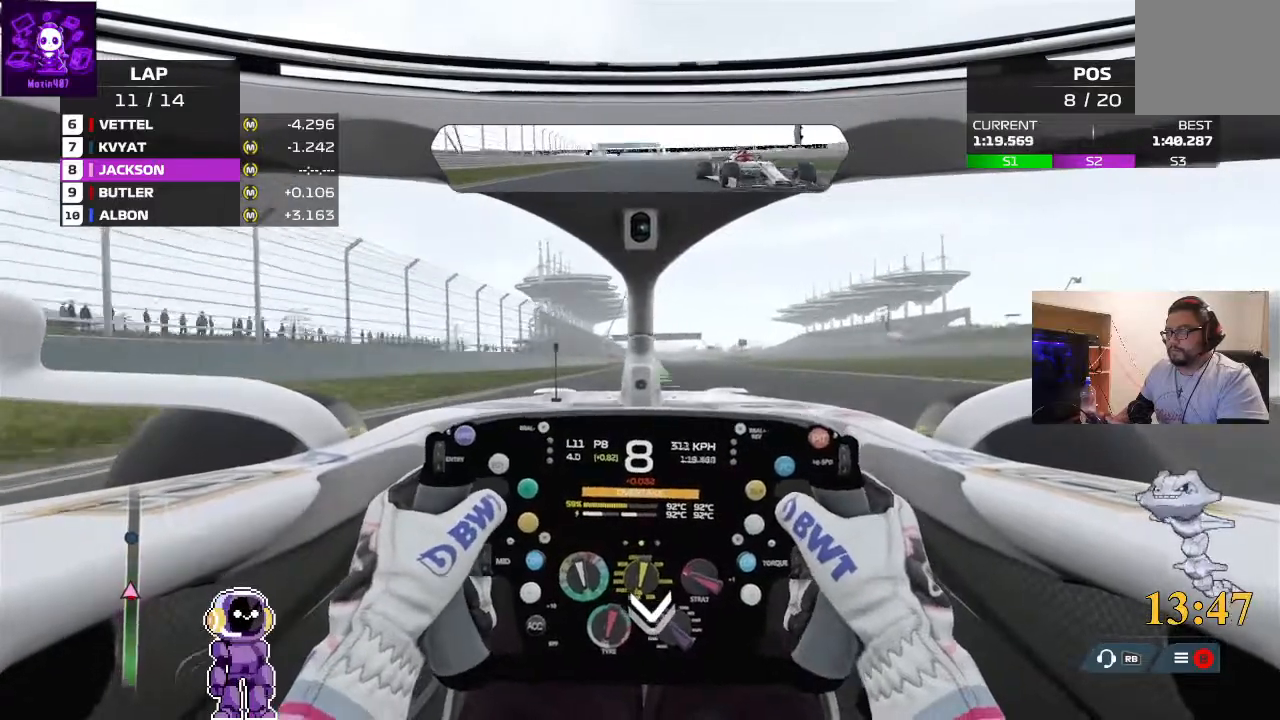
{"buttons": ["R2"], "left_stick": "center", "right_stick": "center", "events": [[33, "left_stick", "right"], [100, "left_stick", "center"]]}
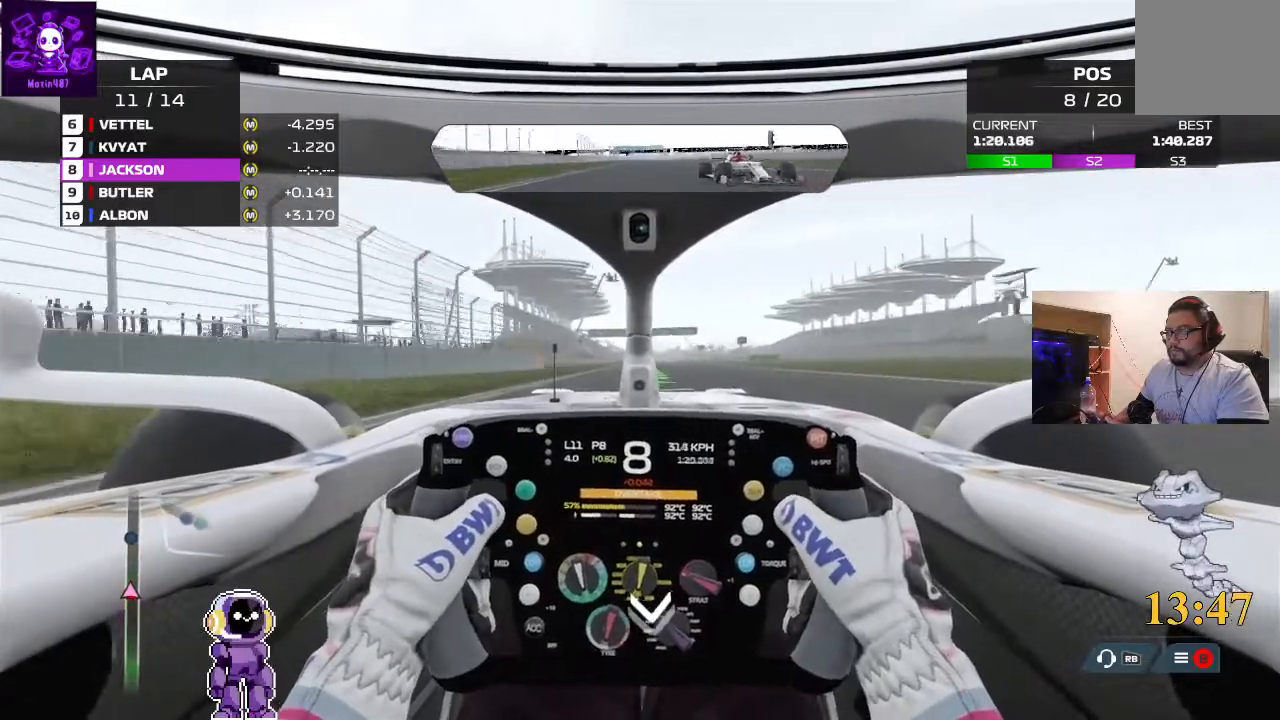
{"buttons": ["R2"], "left_stick": "center", "right_stick": "center", "events": []}
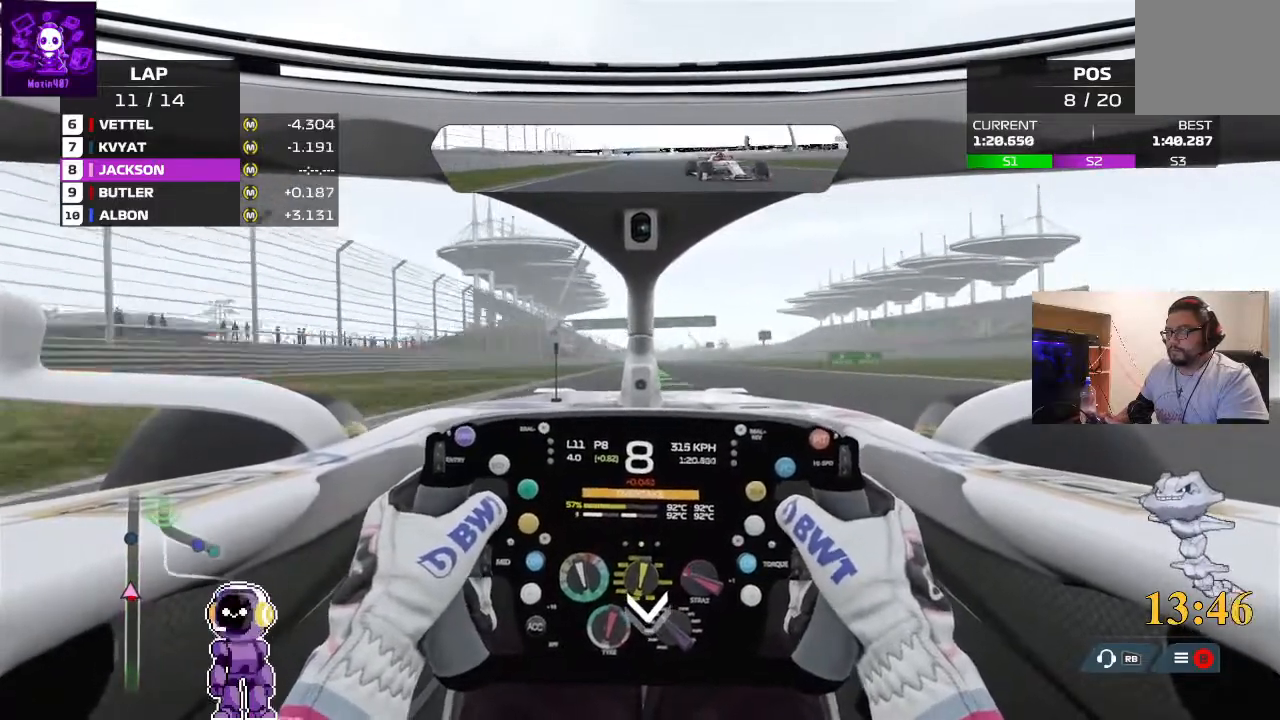
{"buttons": ["R2"], "left_stick": "center", "right_stick": "center", "events": []}
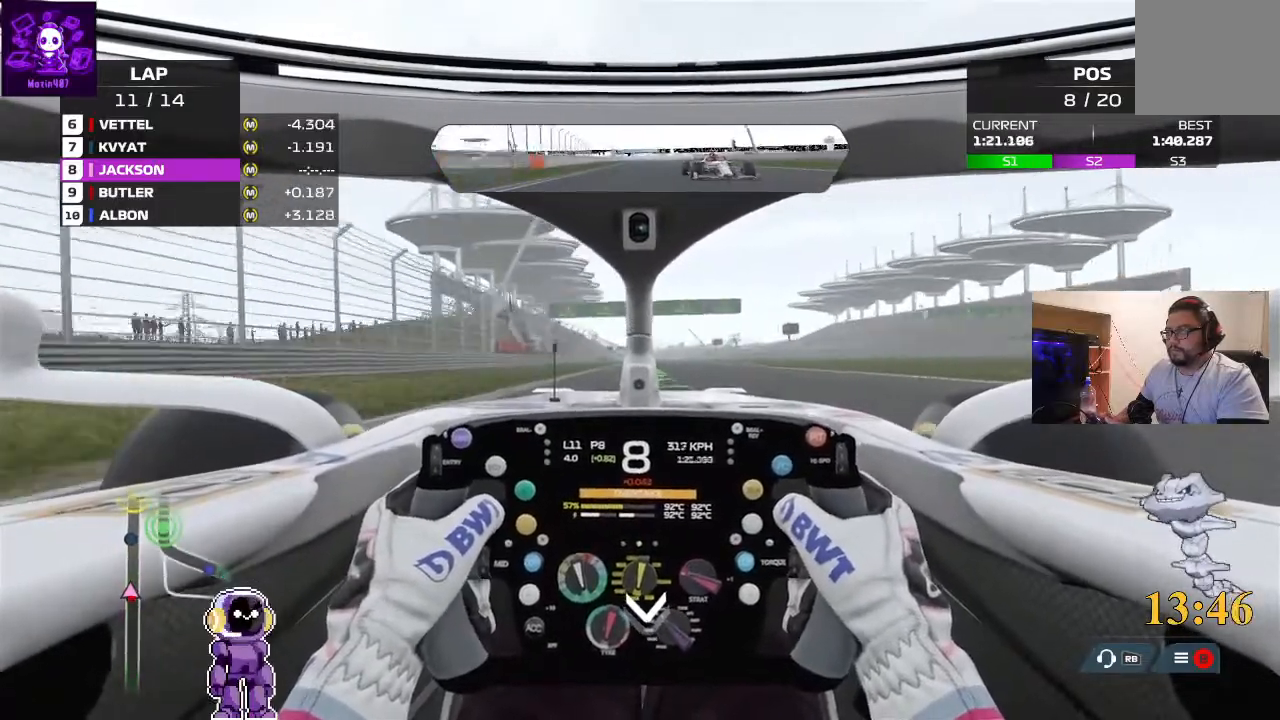
{"buttons": ["R2"], "left_stick": "center", "right_stick": "center", "events": []}
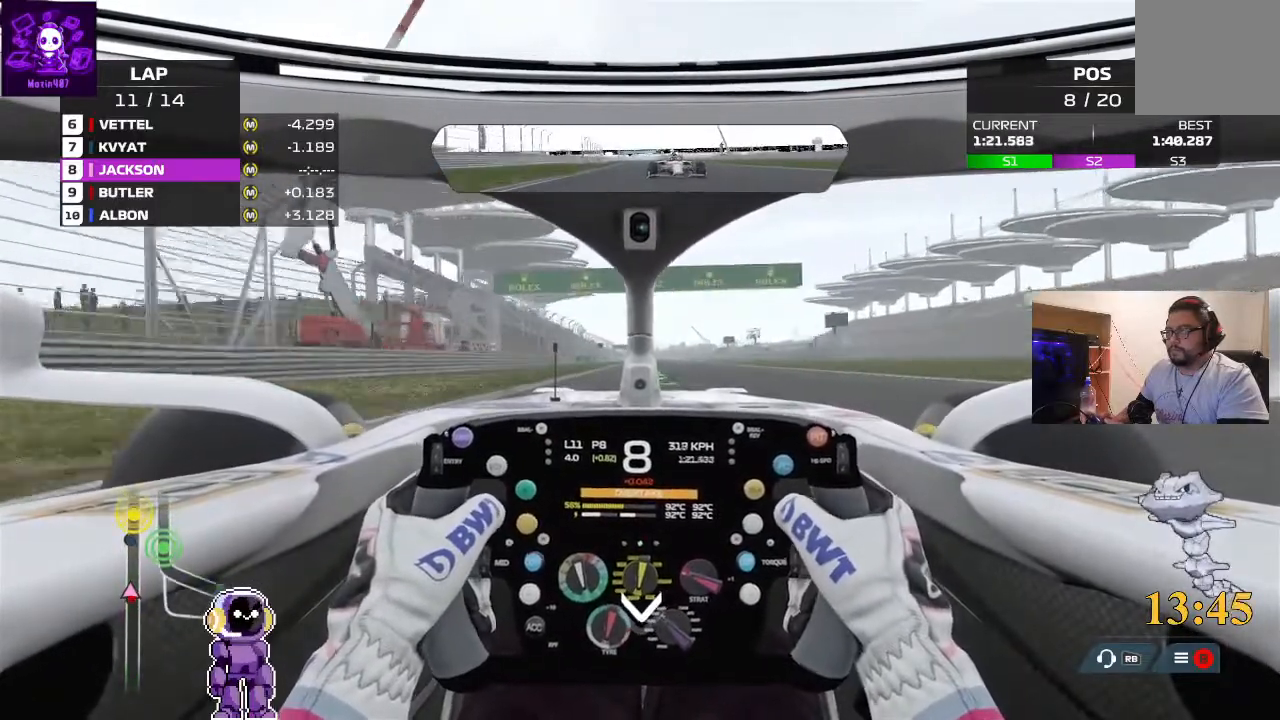
{"buttons": ["R2"], "left_stick": "center", "right_stick": "center", "events": []}
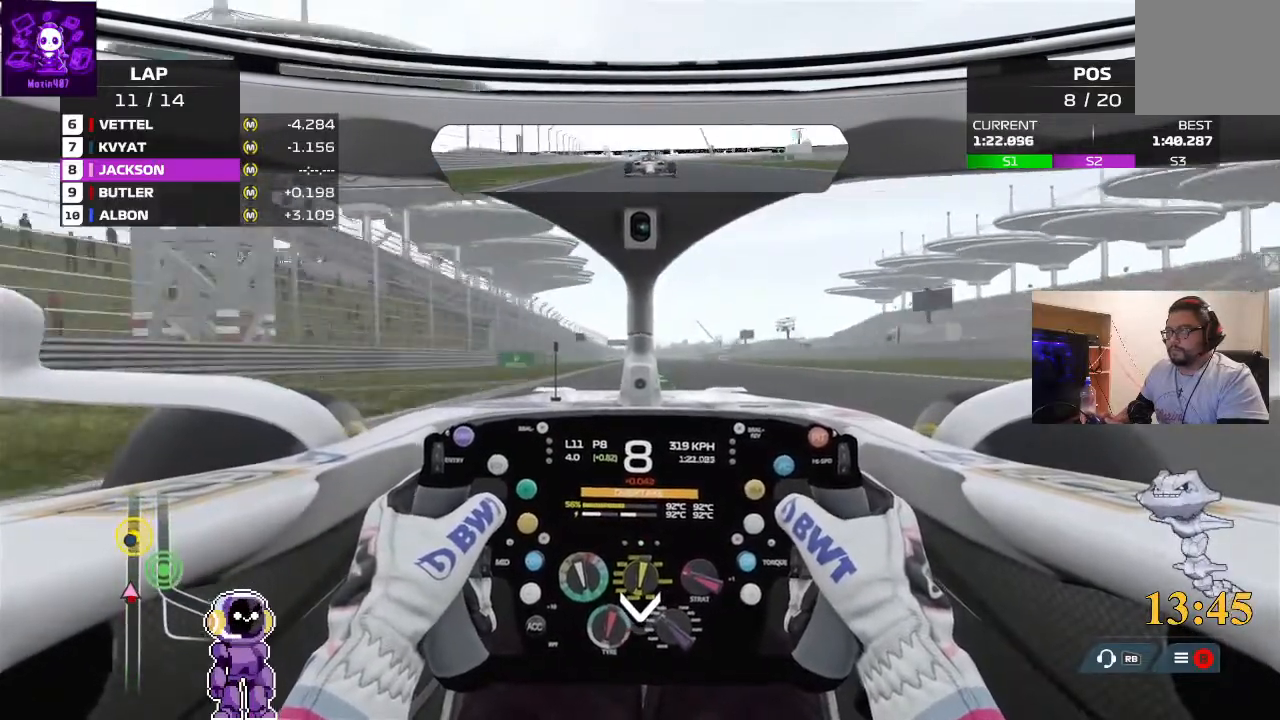
{"buttons": ["R2"], "left_stick": "center", "right_stick": "center", "events": [[133, "left_stick", "right"], [333, "left_stick", "center"]]}
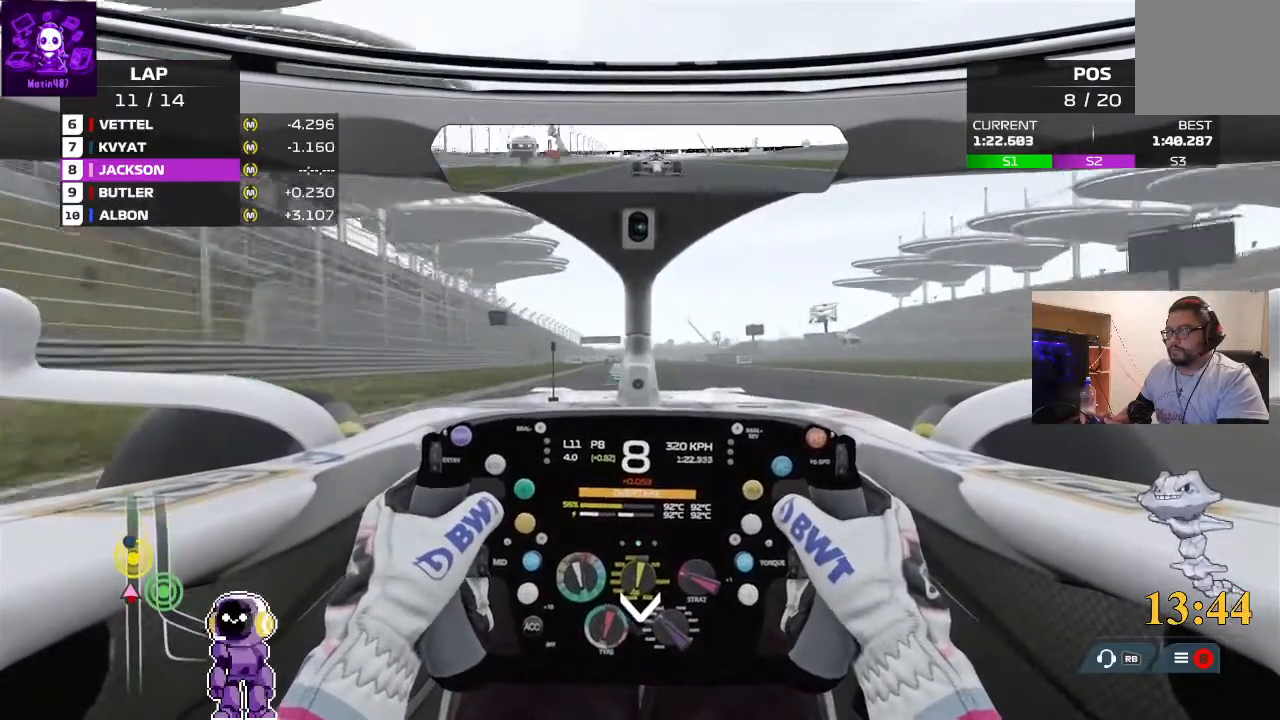
{"buttons": ["R2"], "left_stick": "left", "right_stick": "center", "events": [[267, "left_stick", "left"]]}
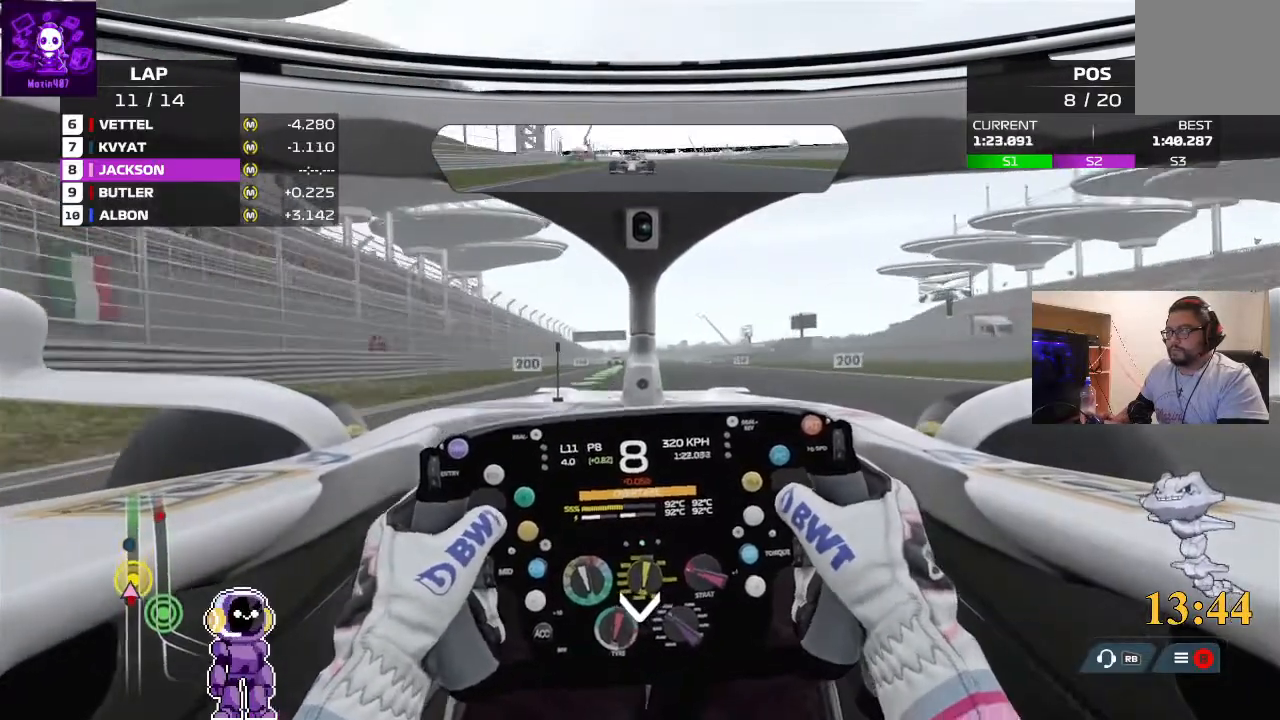
{"buttons": ["R2"], "left_stick": "center", "right_stick": "center", "events": [[33, "left_stick", "center"]]}
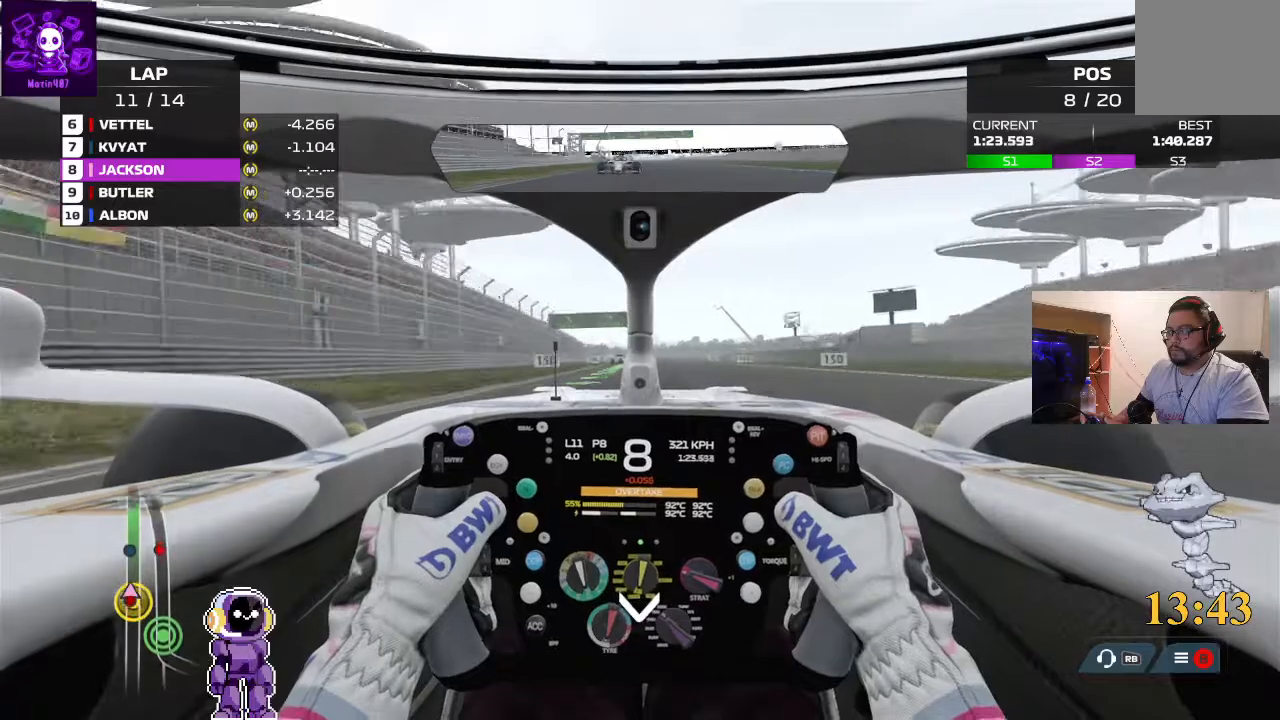
{"buttons": ["R2"], "left_stick": "center", "right_stick": "center", "events": []}
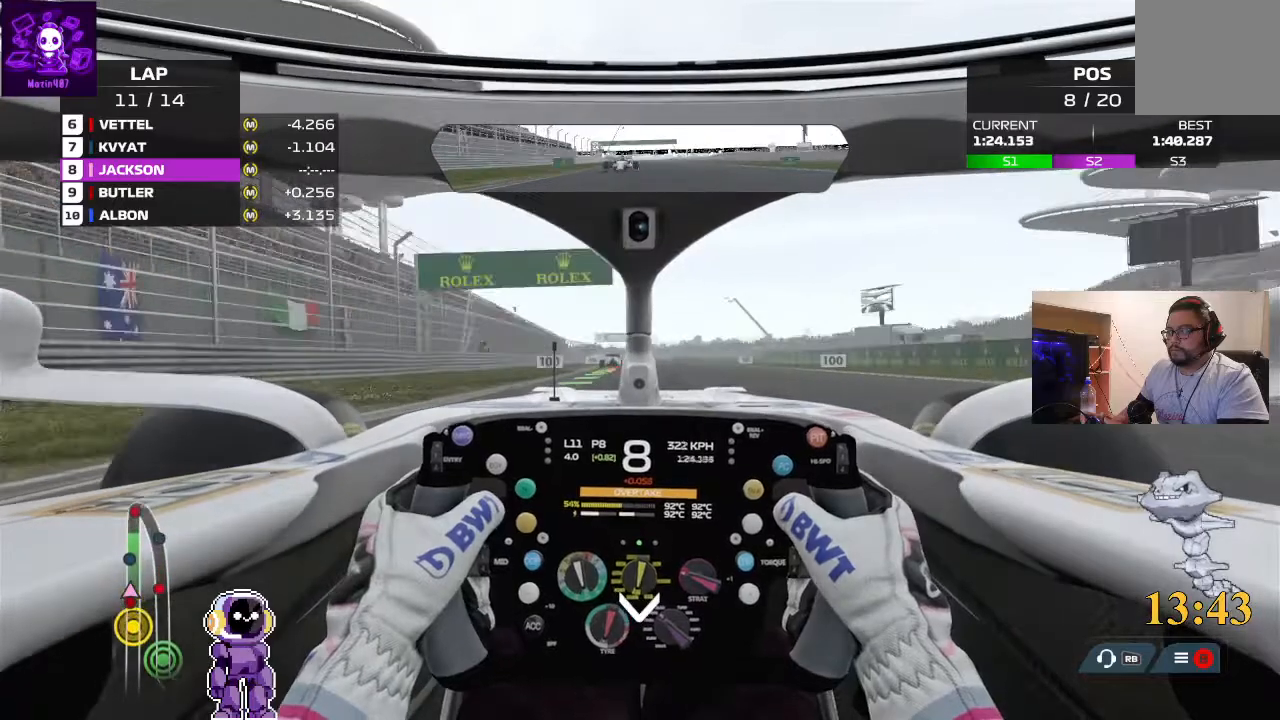
{"buttons": ["L2"], "left_stick": "center", "right_stick": "center", "events": [[300, "L2", "down"], [300, "R2", "up"]]}
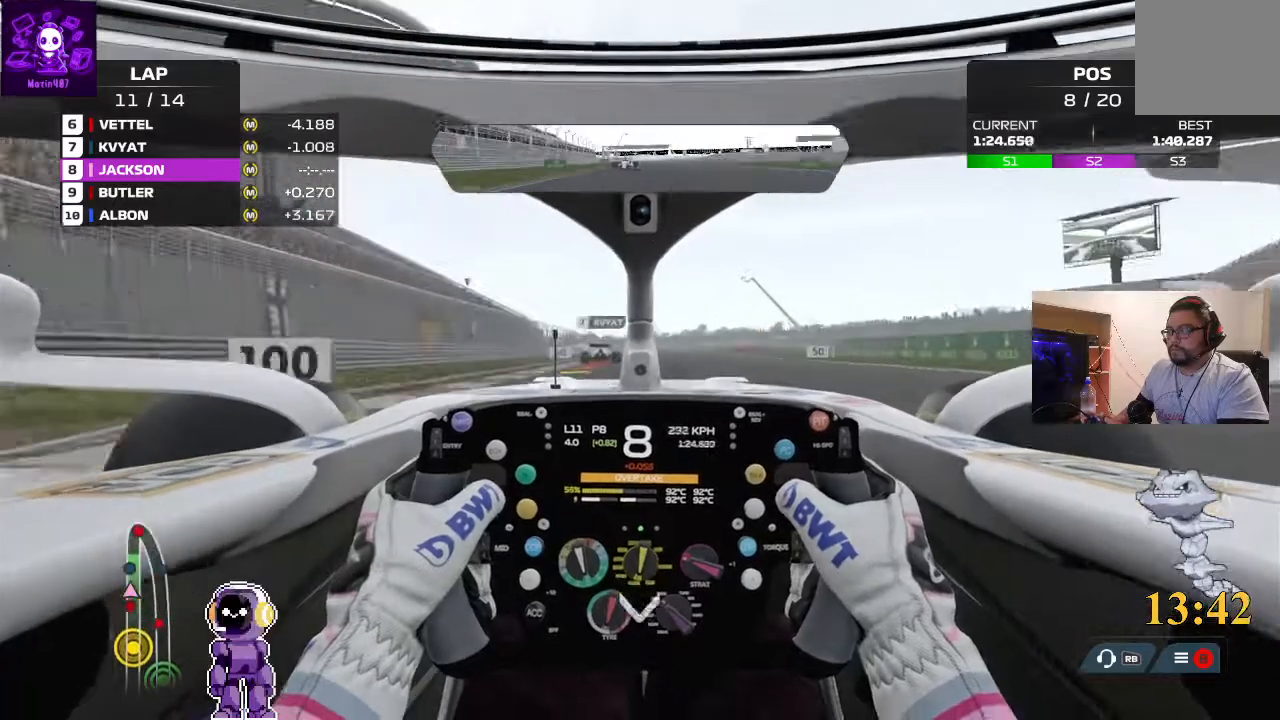
{"buttons": ["L2"], "left_stick": "center", "right_stick": "center", "events": []}
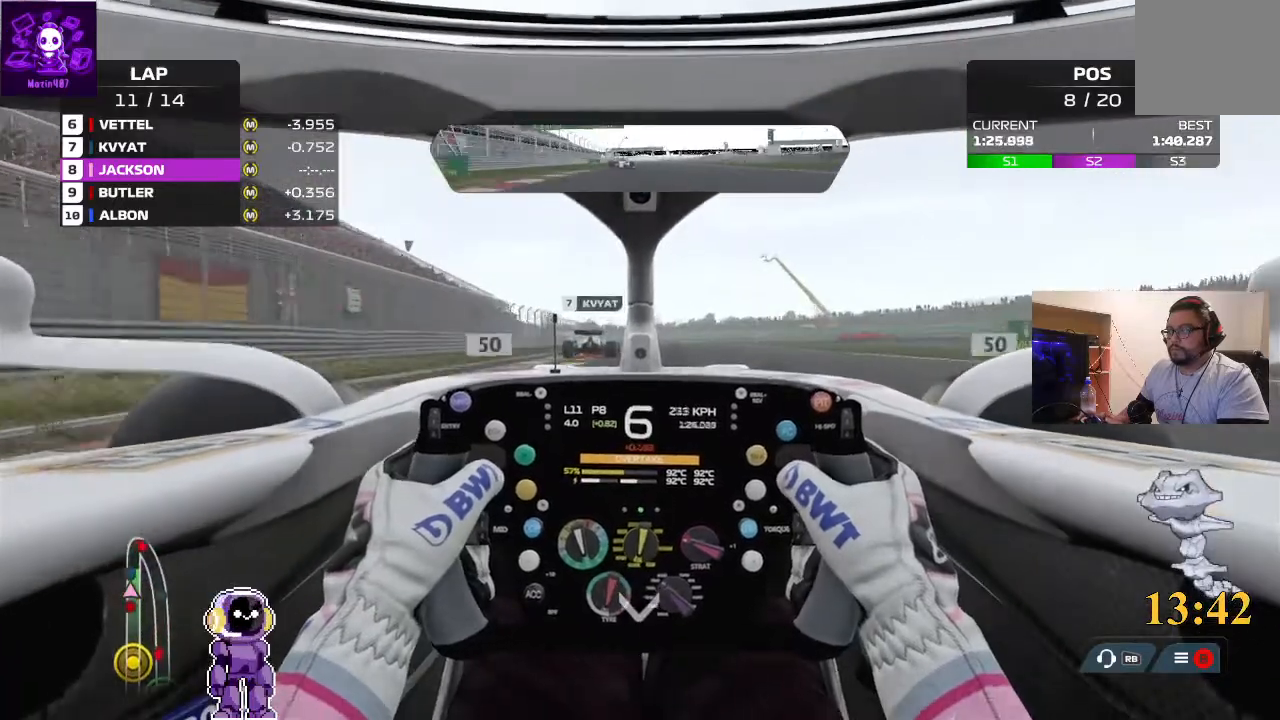
{"buttons": ["L2"], "left_stick": "center", "right_stick": "center", "events": [[300, "L2", "up"], [433, "L2", "down"]]}
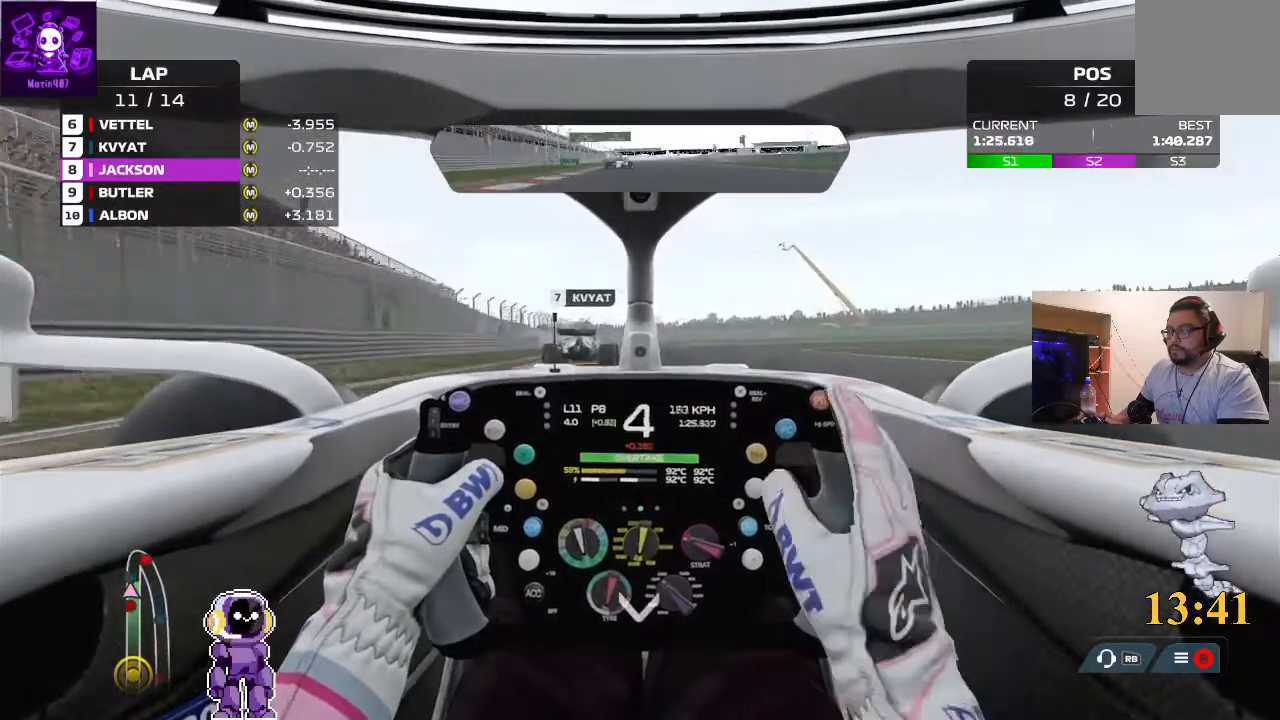
{"buttons": ["L2"], "left_stick": "center", "right_stick": "center", "events": [[267, "L2", "up"], [433, "L2", "down"]]}
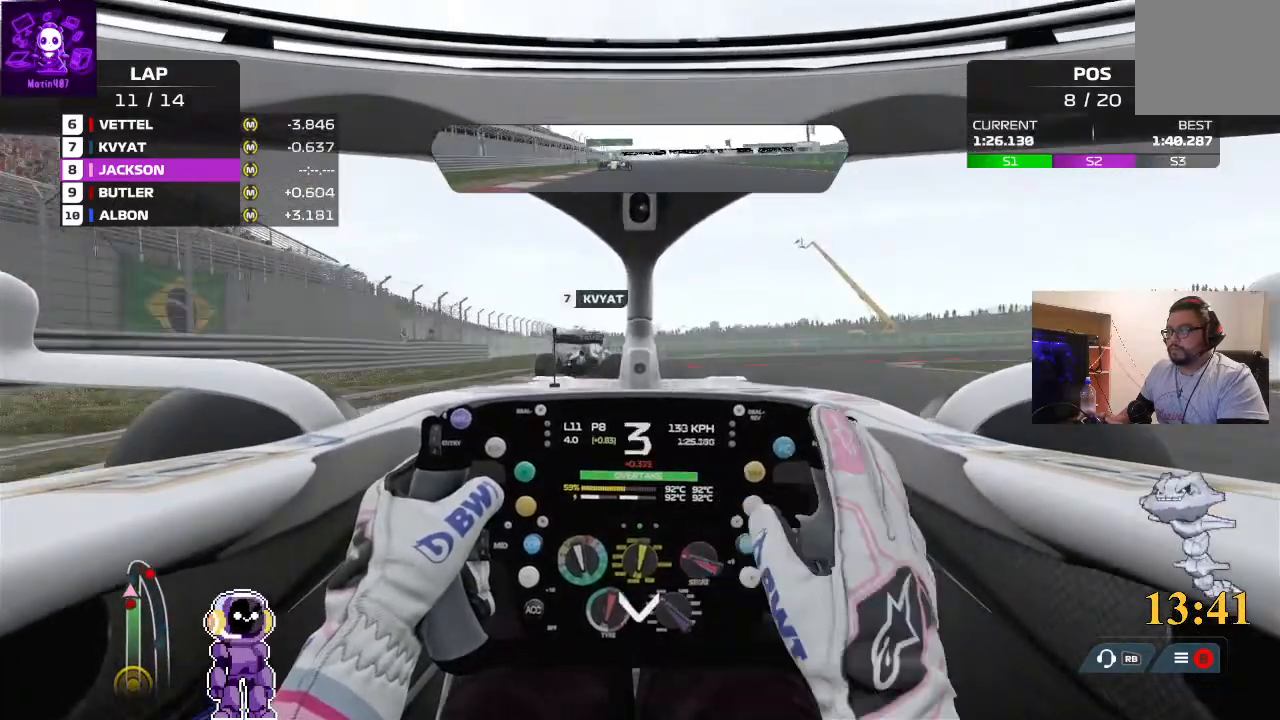
{"buttons": ["L2"], "left_stick": "center", "right_stick": "center", "events": [[67, "L2", "up"], [300, "L2", "down"]]}
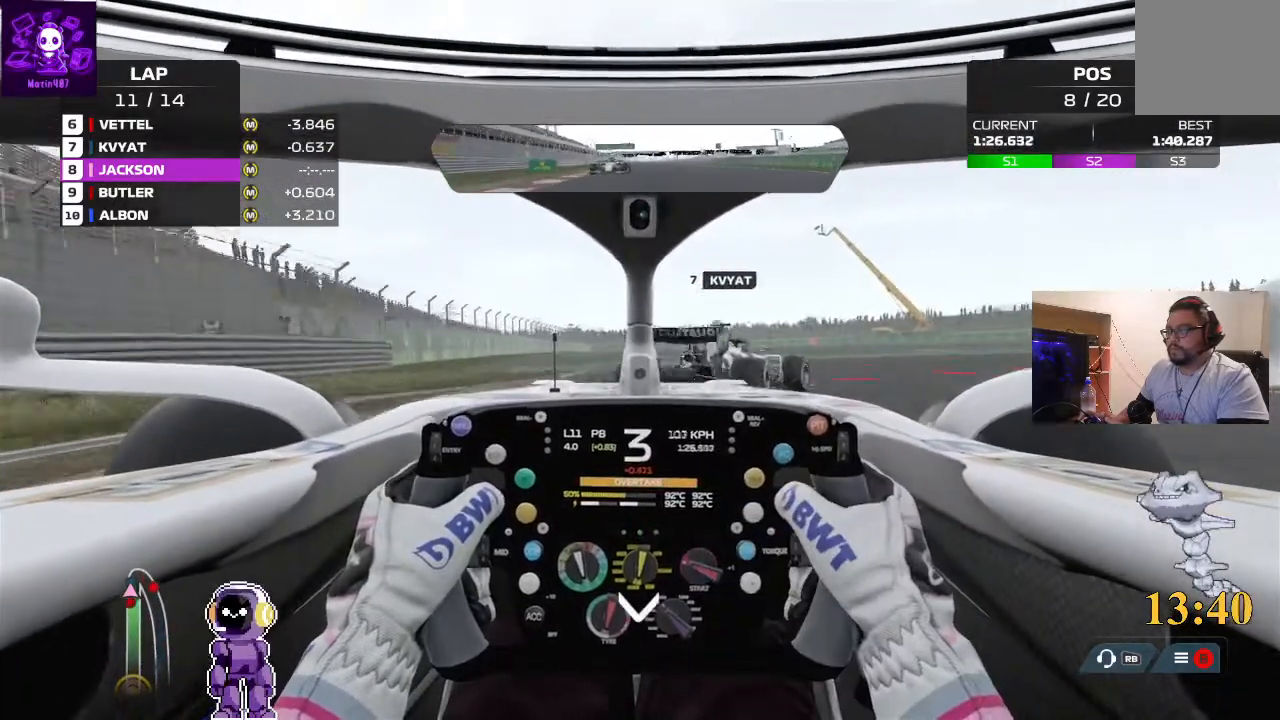
{"buttons": ["L2"], "left_stick": "right", "right_stick": "center", "events": [[167, "left_stick", "right"]]}
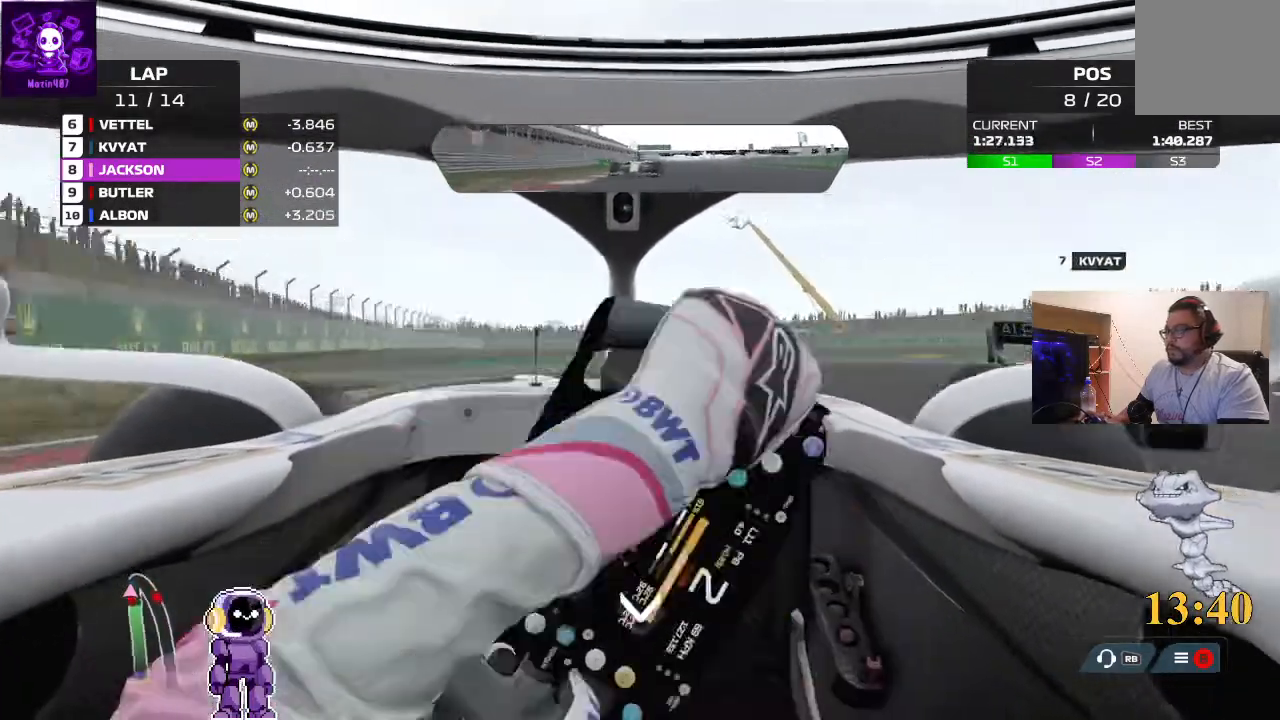
{"buttons": ["L2"], "left_stick": "right", "right_stick": "center", "events": [[167, "L2", "up"], [467, "L2", "down"]]}
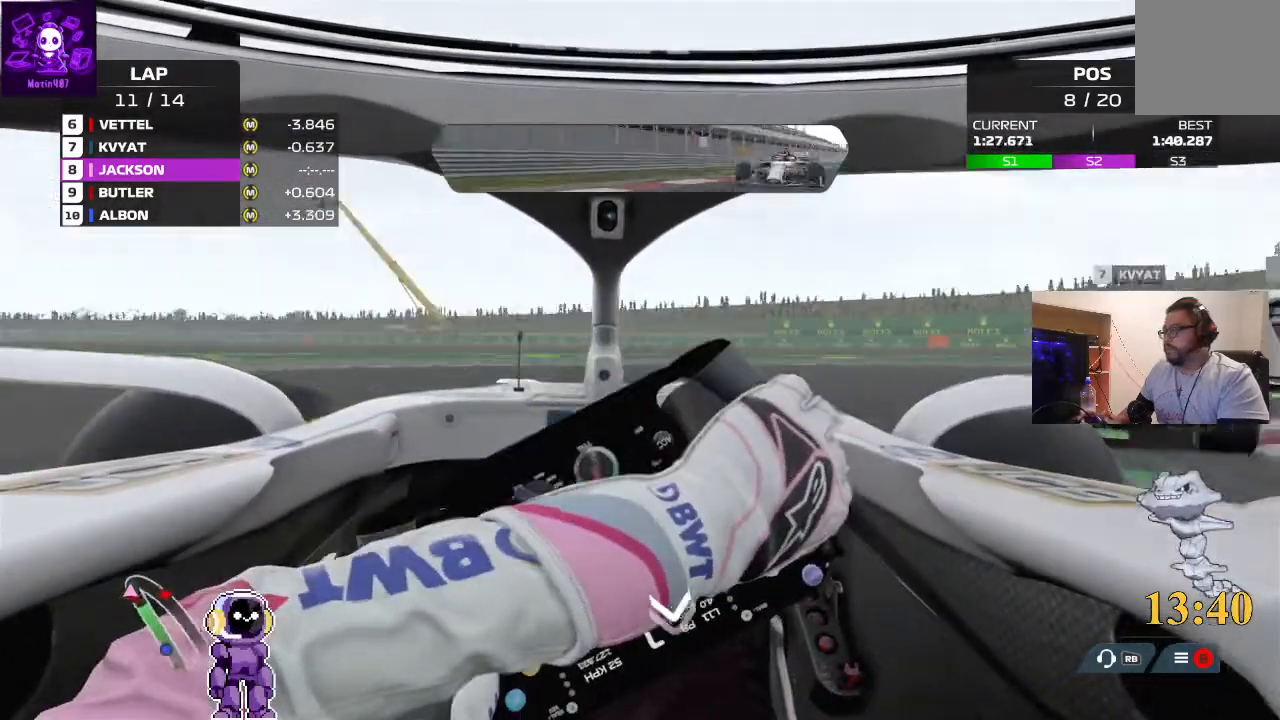
{"buttons": [], "left_stick": "right", "right_stick": "center", "events": [[33, "L2", "up"], [133, "R2", "down"], [233, "R2", "up"]]}
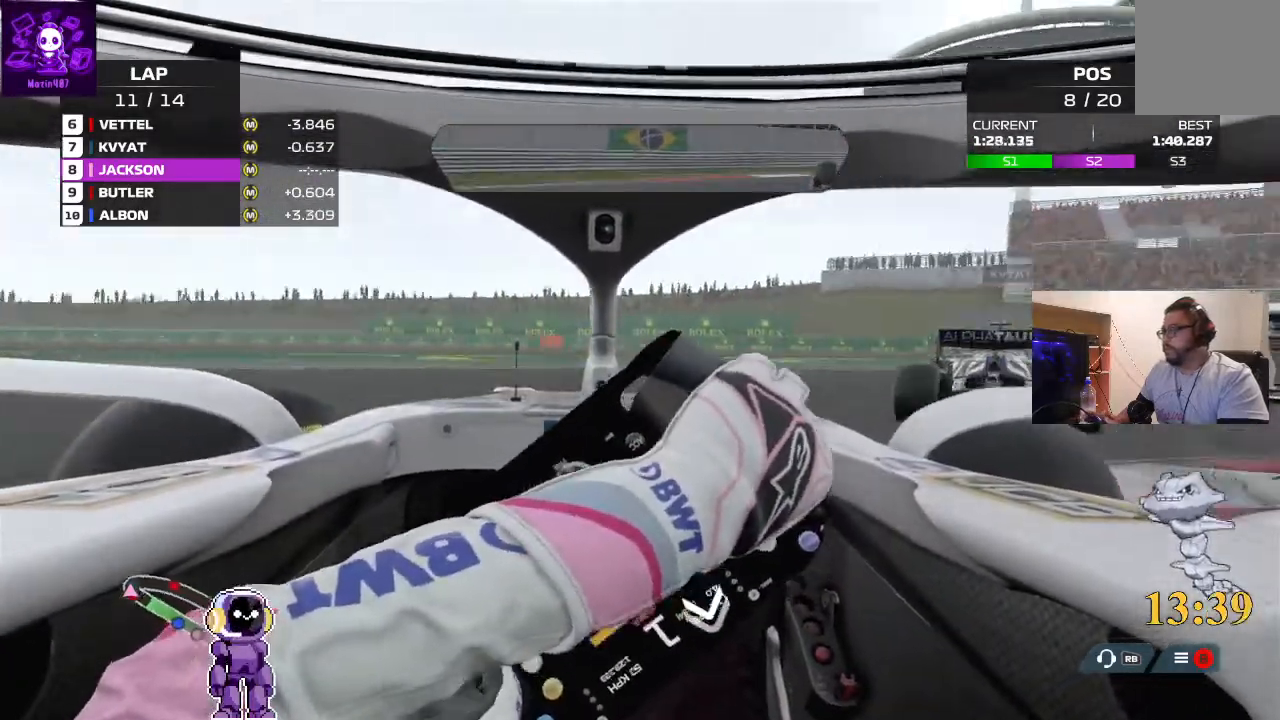
{"buttons": ["R2"], "left_stick": "right", "right_stick": "center", "events": [[67, "R2", "down"], [100, "R2", "up"], [133, "R2", "down"], [300, "R2", "up"], [500, "R2", "down"]]}
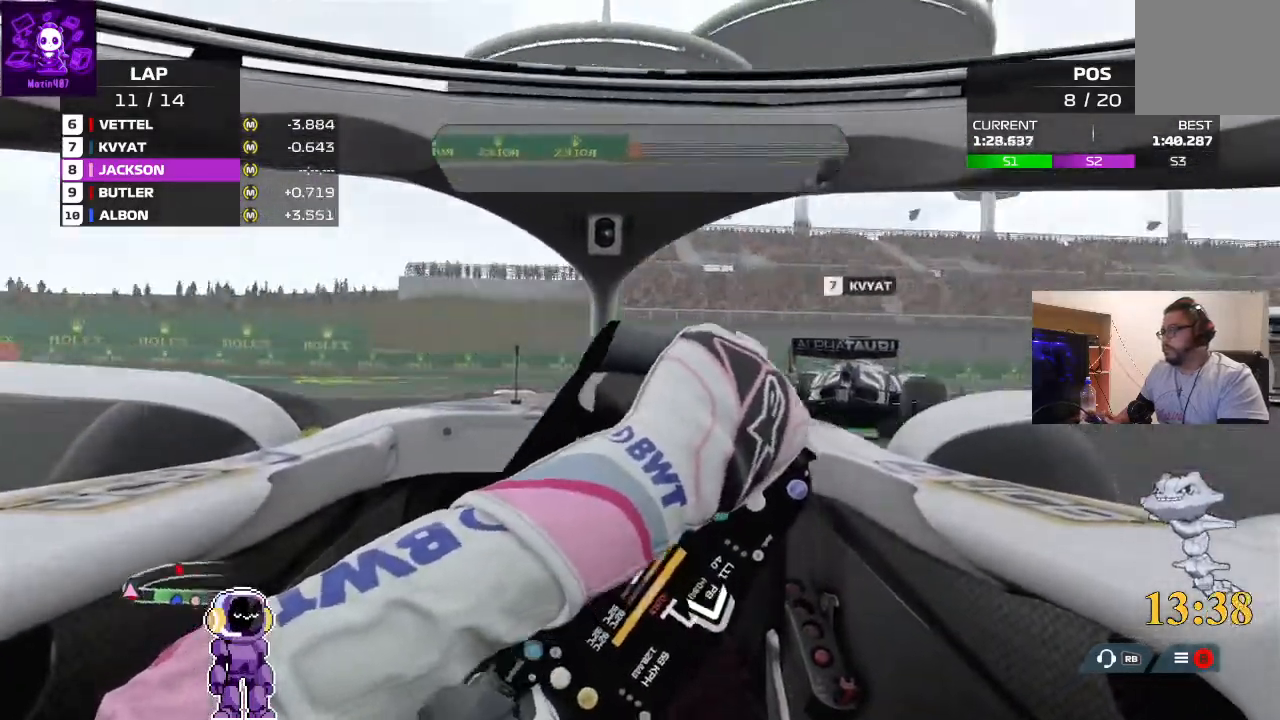
{"buttons": [], "left_stick": "right", "right_stick": "center", "events": [[33, "R2", "up"], [100, "R2", "down"], [167, "R2", "up"], [333, "R2", "down"], [467, "R2", "up"]]}
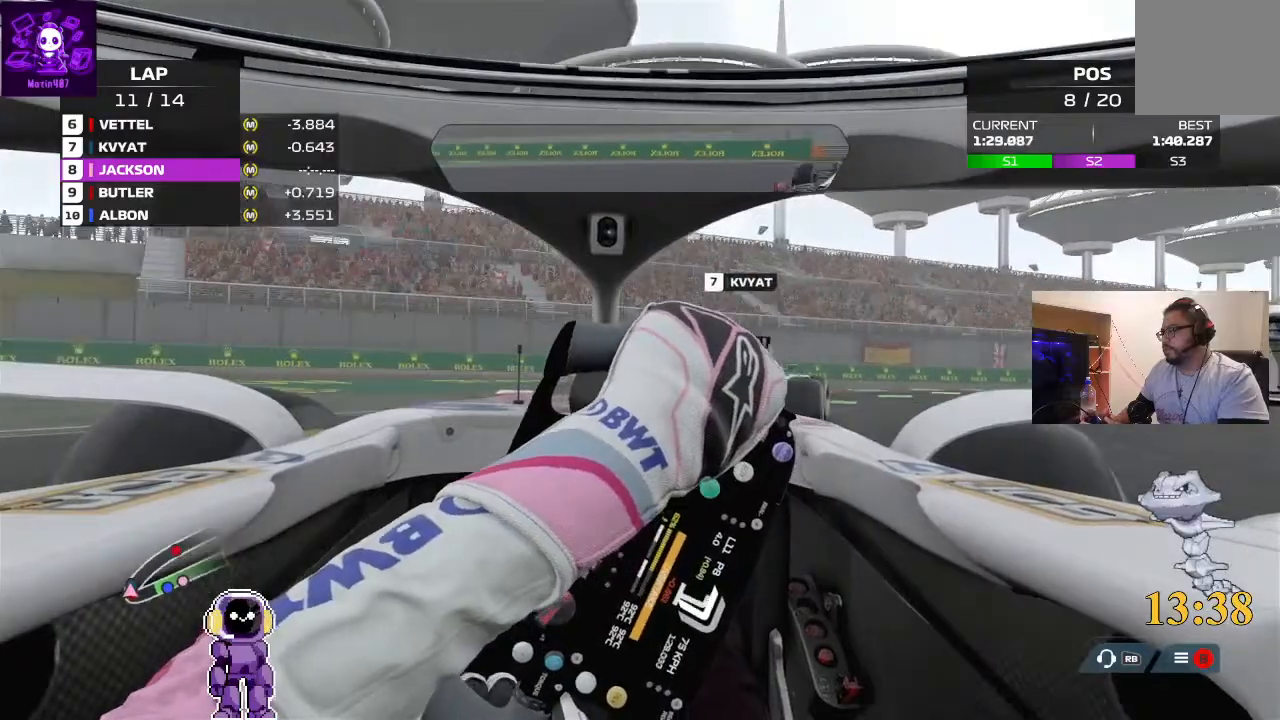
{"buttons": [], "left_stick": "right", "right_stick": "center", "events": [[33, "R2", "down"], [433, "R2", "up"]]}
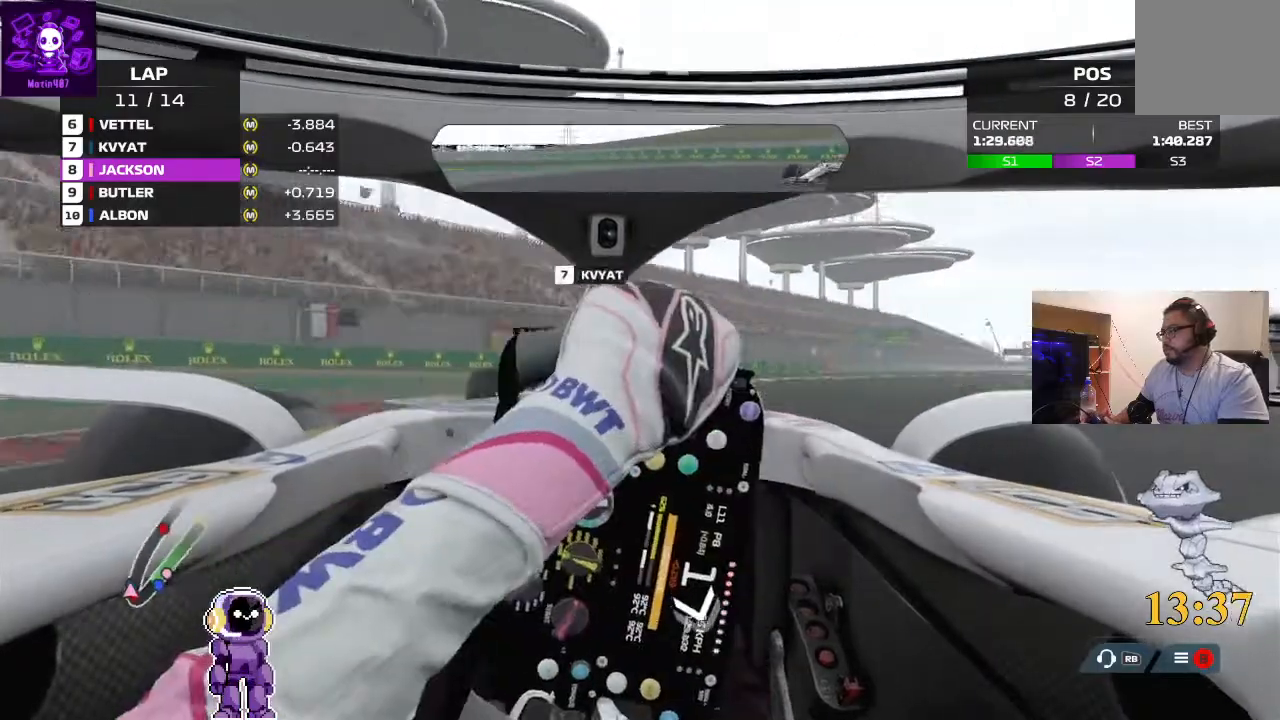
{"buttons": ["R2"], "left_stick": "center", "right_stick": "center", "events": [[67, "R2", "down"], [67, "left_stick", "center"], [200, "left_stick", "down-left"], [500, "left_stick", "center"]]}
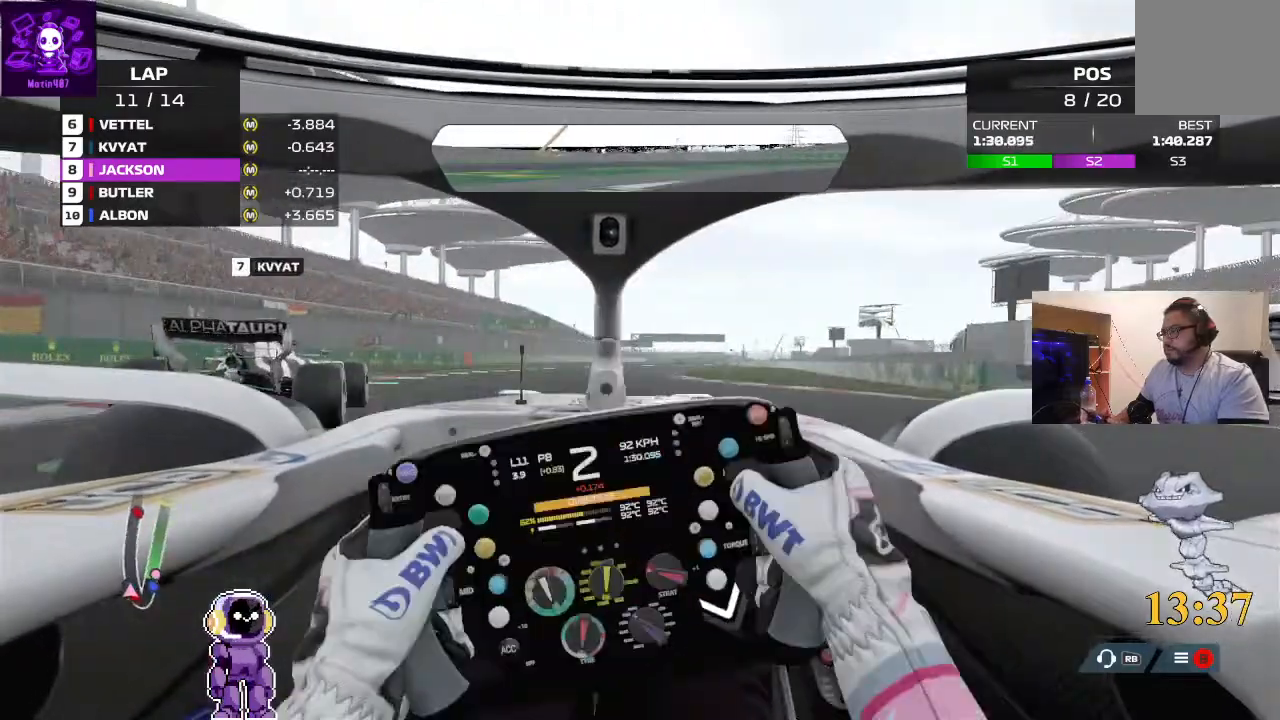
{"buttons": ["R2"], "left_stick": "left", "right_stick": "center", "events": [[67, "left_stick", "left"]]}
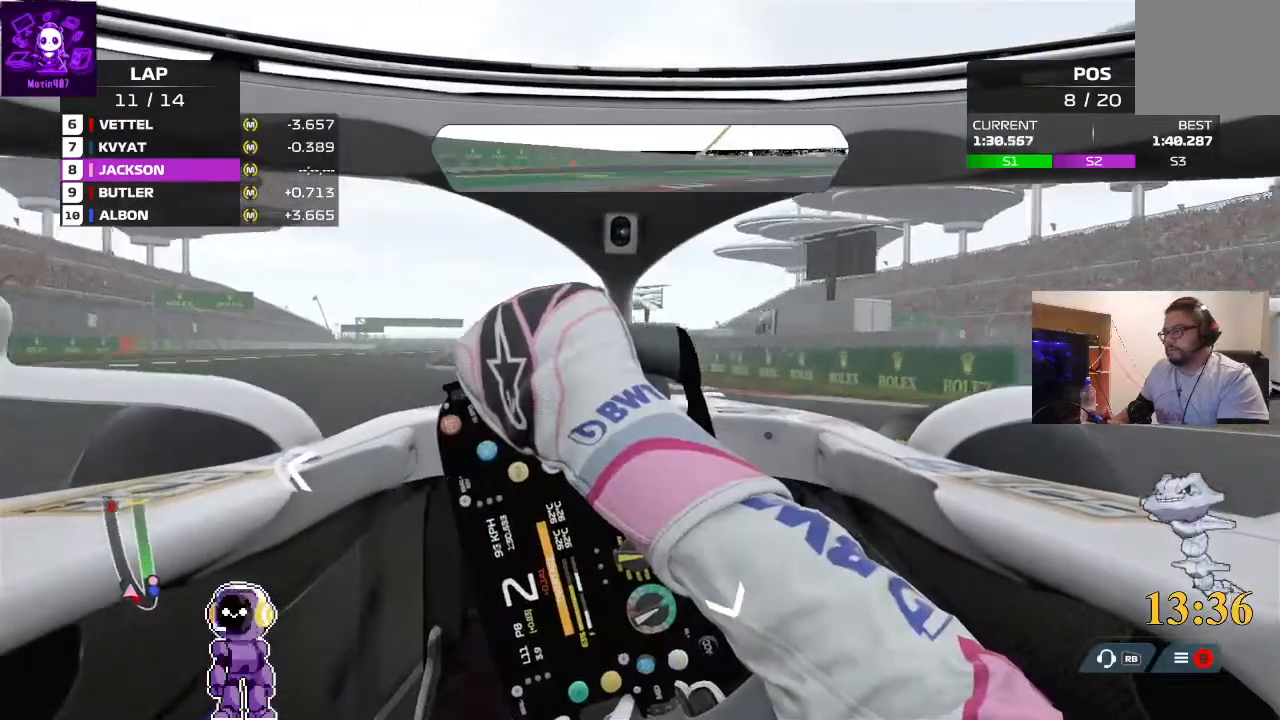
{"buttons": ["R2"], "left_stick": "left", "right_stick": "center", "events": []}
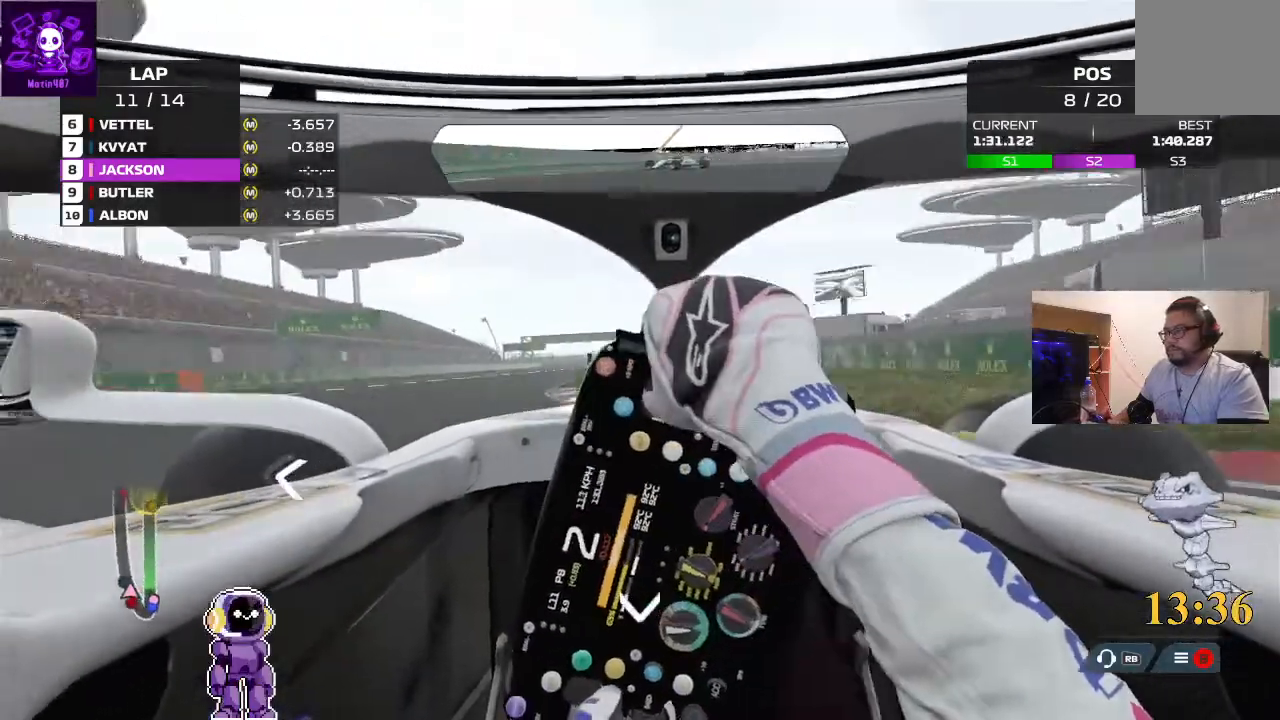
{"buttons": ["R2"], "left_stick": "left", "right_stick": "center", "events": [[67, "left_stick", "center"], [367, "left_stick", "left"]]}
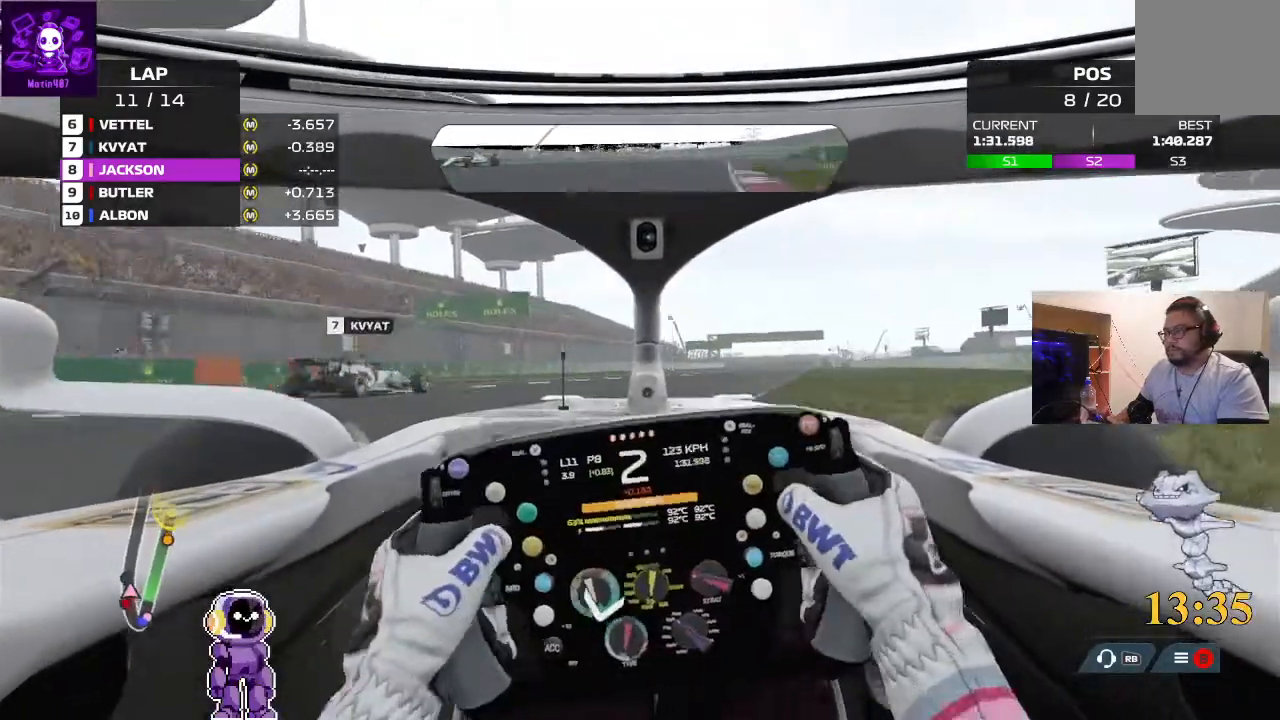
{"buttons": ["R2"], "left_stick": "right", "right_stick": "center", "events": [[100, "left_stick", "right"]]}